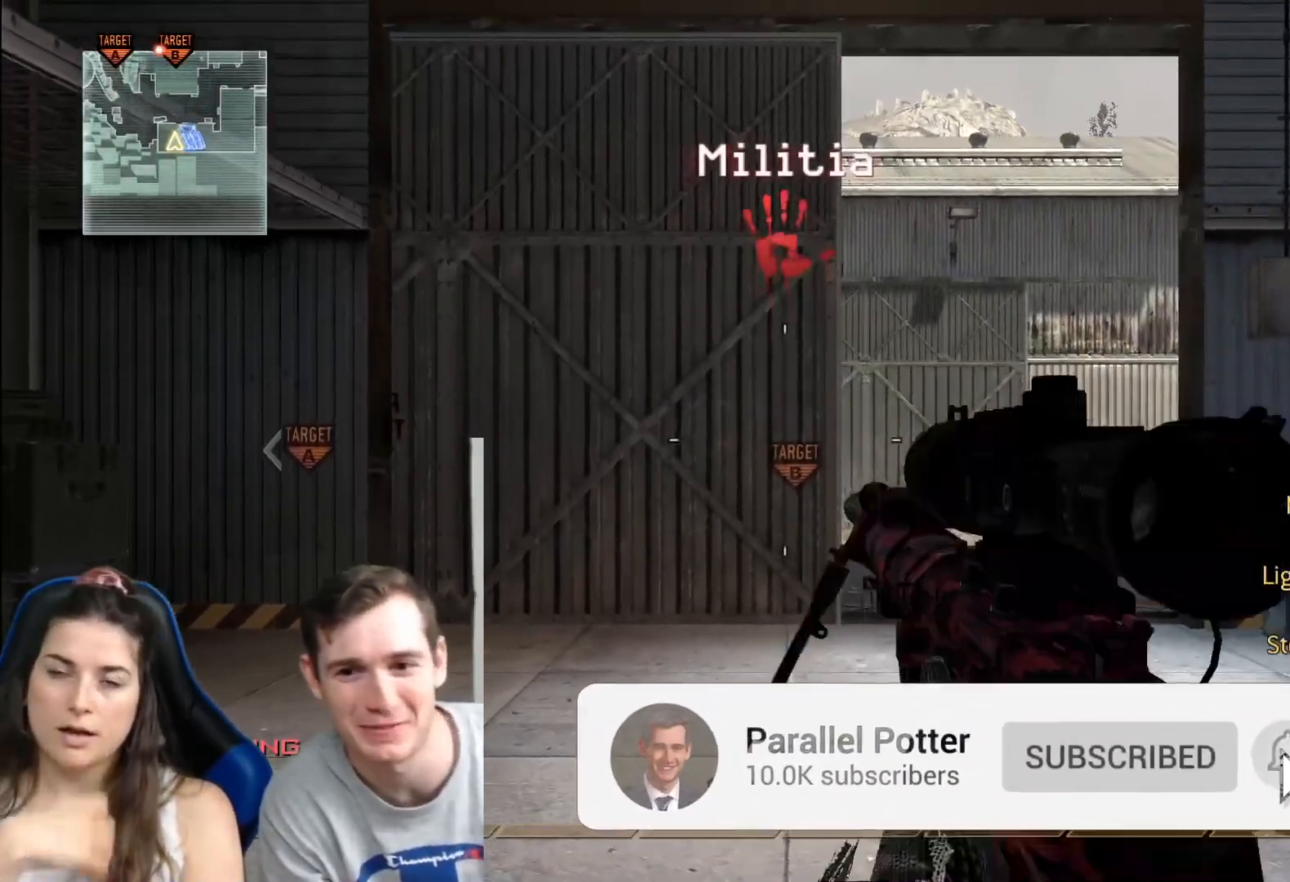
Gameplay with a controller (Xbox layout); each line is a JSON object with the inputs held at the frame after it. "events" lists button and stick changes between this image and that frame as [ms after this image, input, new state], when the widget could be followed in between.
{"buttons": ["L3"], "left_stick": "up", "right_stick": "center", "events": [[317, "left_stick", "up"], [467, "L3", "down"]]}
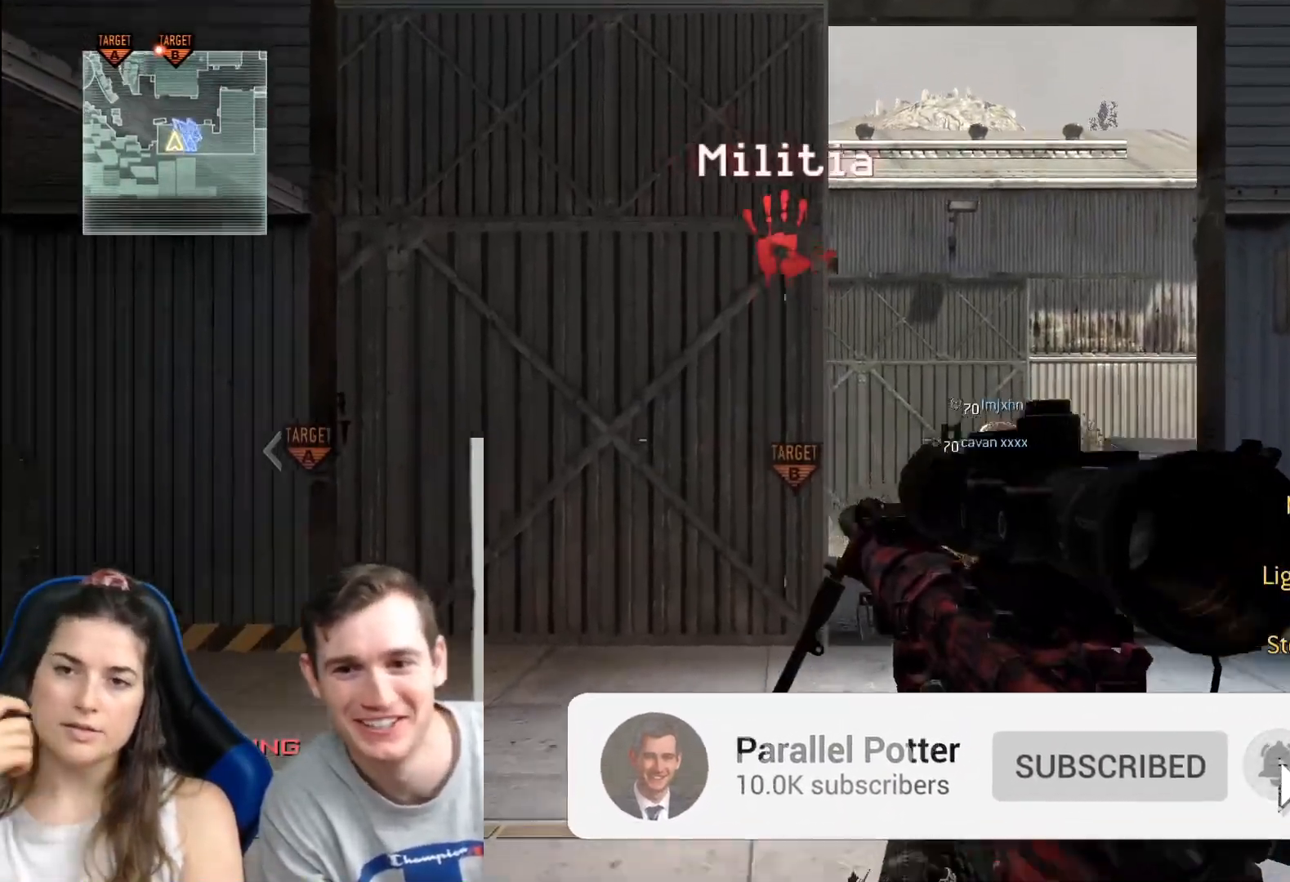
{"buttons": [], "left_stick": "up", "right_stick": "center", "events": [[200, "L3", "up"], [283, "L3", "down"], [333, "L3", "up"]]}
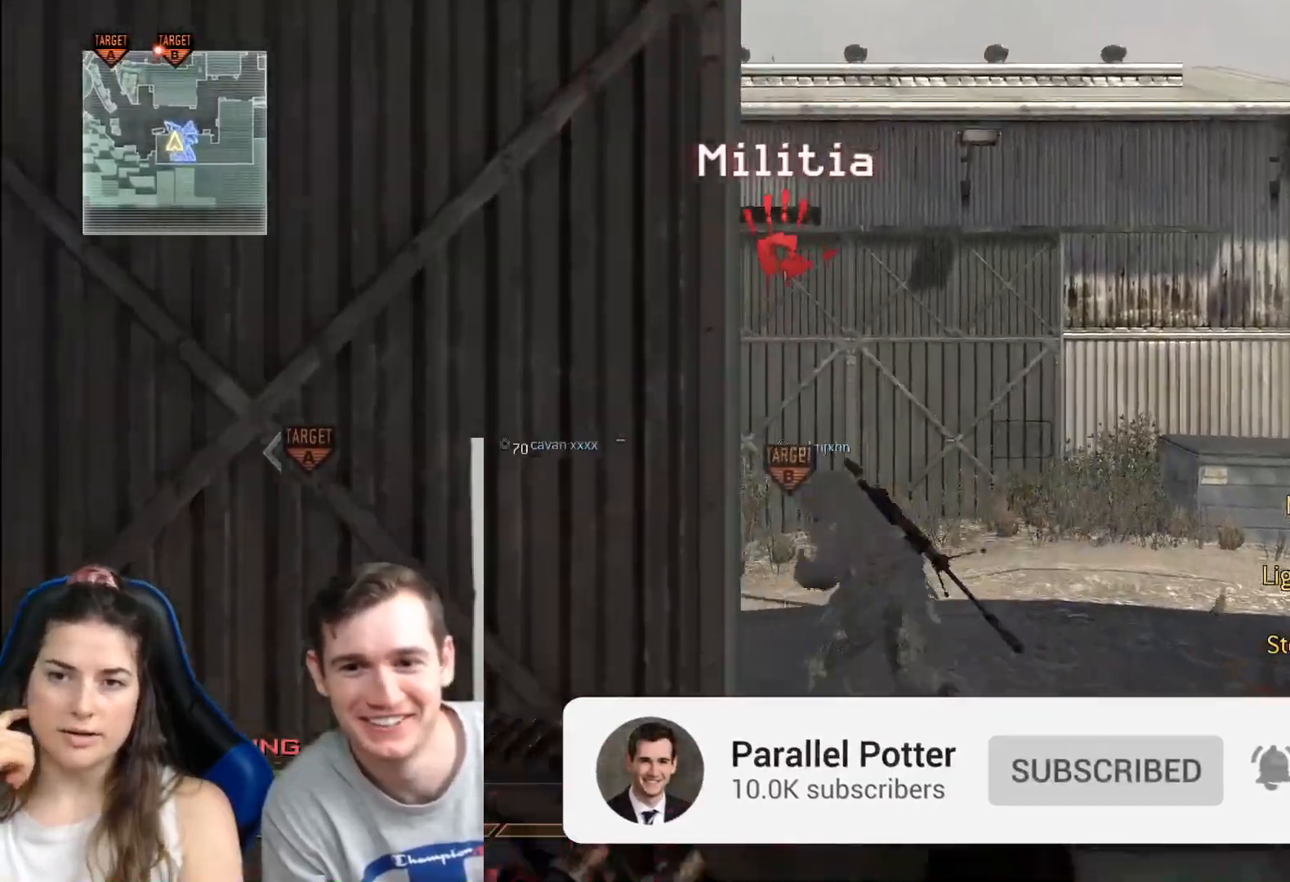
{"buttons": [], "left_stick": "up-left", "right_stick": "center", "events": [[100, "left_stick", "up-right"], [234, "left_stick", "center"], [367, "left_stick", "up-left"]]}
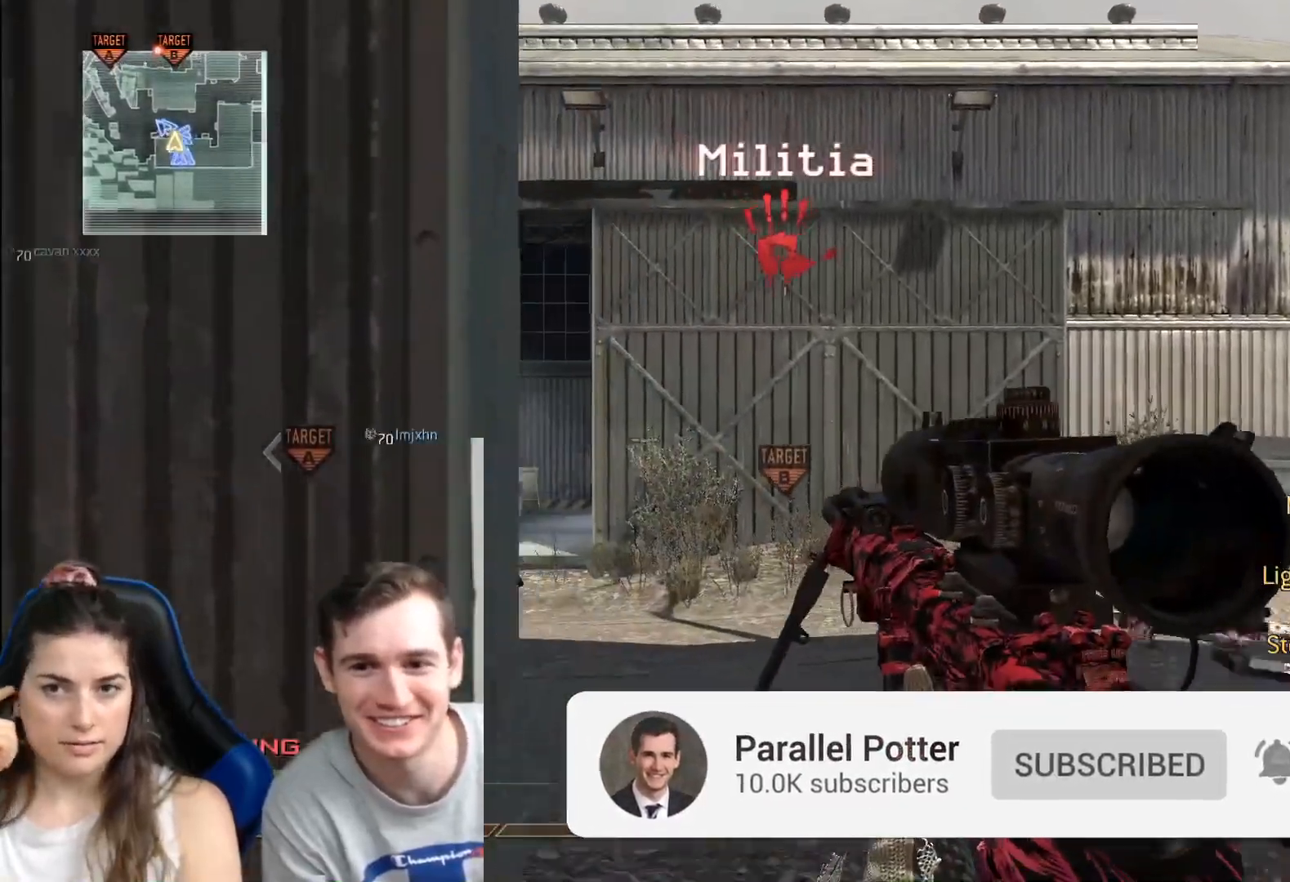
{"buttons": [], "left_stick": "up-right", "right_stick": "center", "events": [[184, "left_stick", "up"], [367, "left_stick", "up-right"]]}
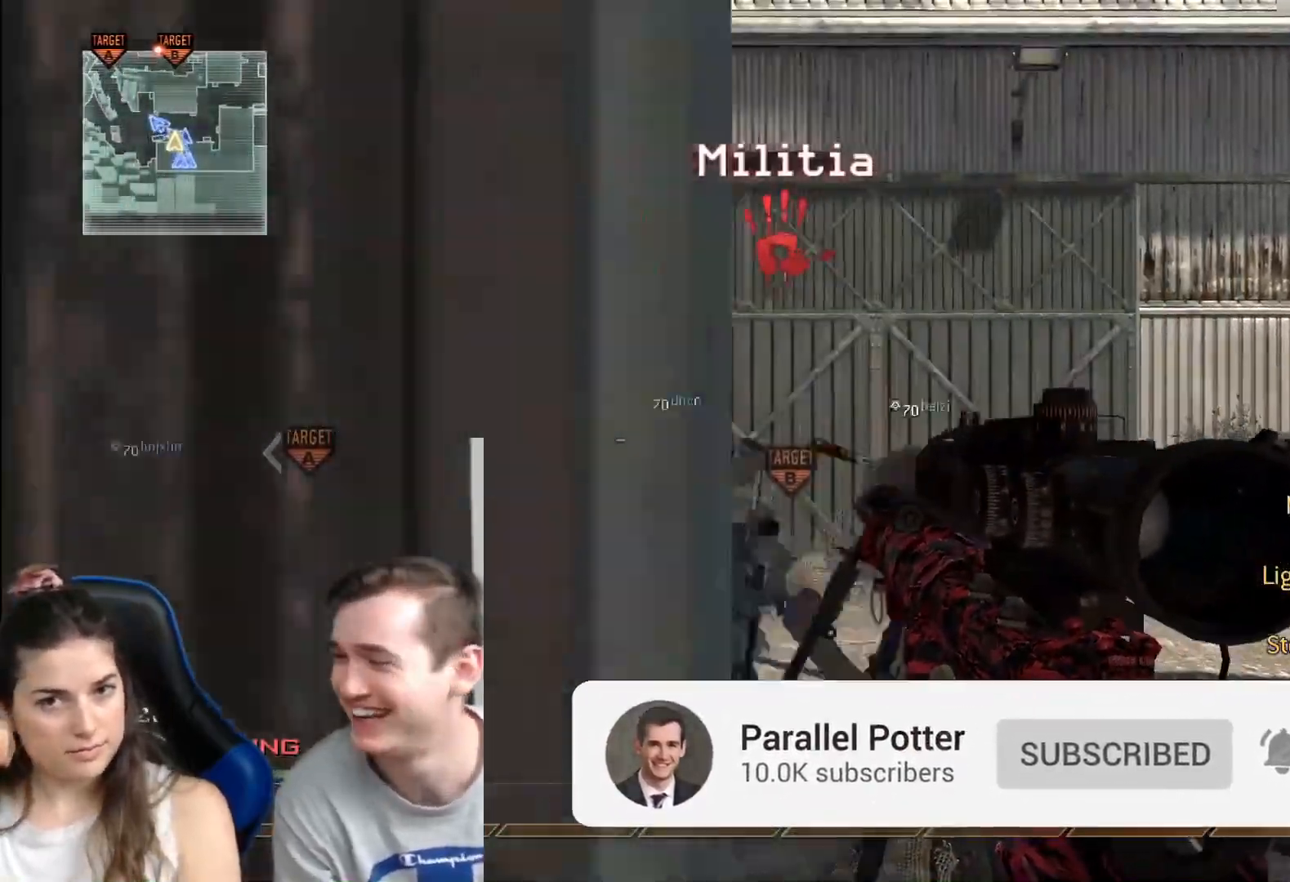
{"buttons": ["L3"], "left_stick": "up-right", "right_stick": "left", "events": [[133, "left_stick", "right"], [283, "left_stick", "up-right"], [433, "right_stick", "left"], [450, "L3", "down"]]}